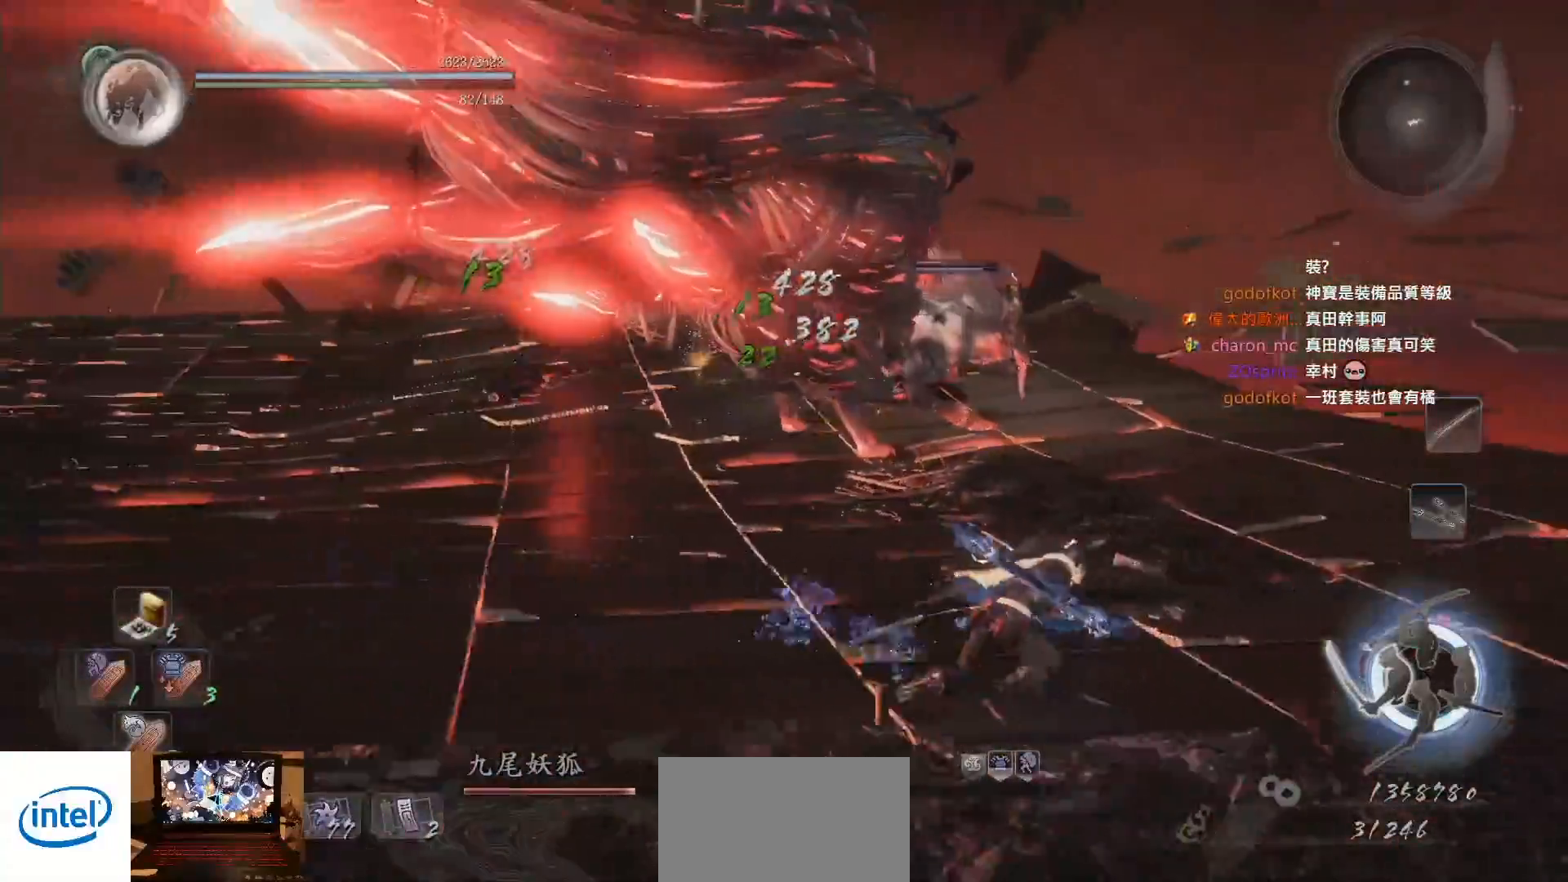
Gameplay with a controller (PlayStation layout); each line is a JSON object with the inputs held at the frame after it. "events" lists button and stick changes between this image and that frame as [ms after this image, input, new state], when the widget could be followed in between. Not read: L3 R1.
{"buttons": ["CROSS"], "left_stick": "up", "right_stick": "center"}
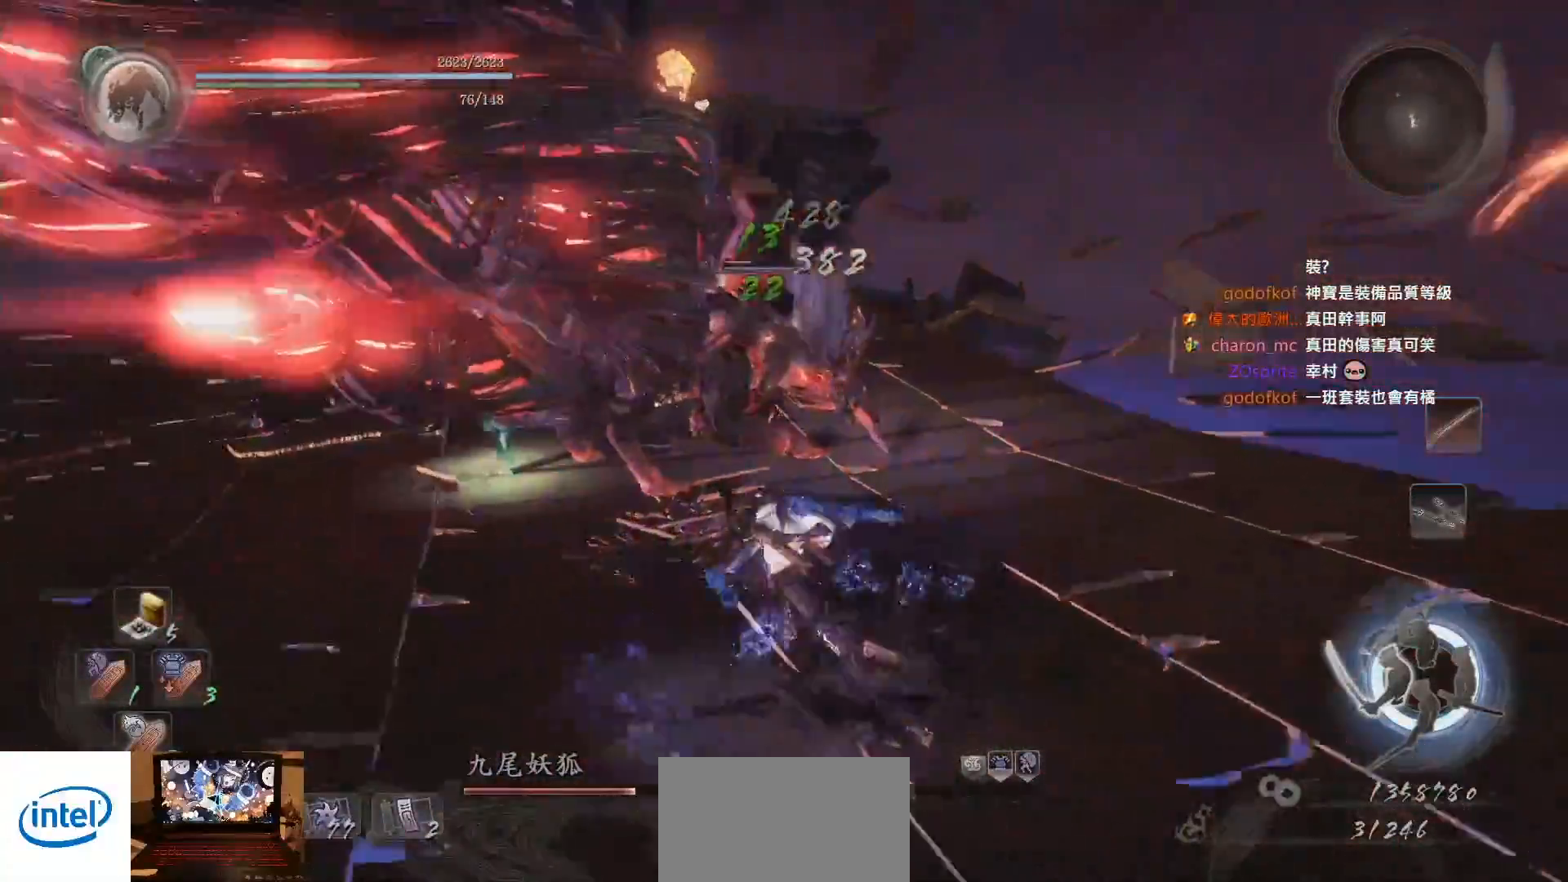
{"buttons": [], "left_stick": "up", "right_stick": "center", "events": [[33, "left_stick", "up-left"], [350, "left_stick", "up"], [367, "CROSS", "up"]]}
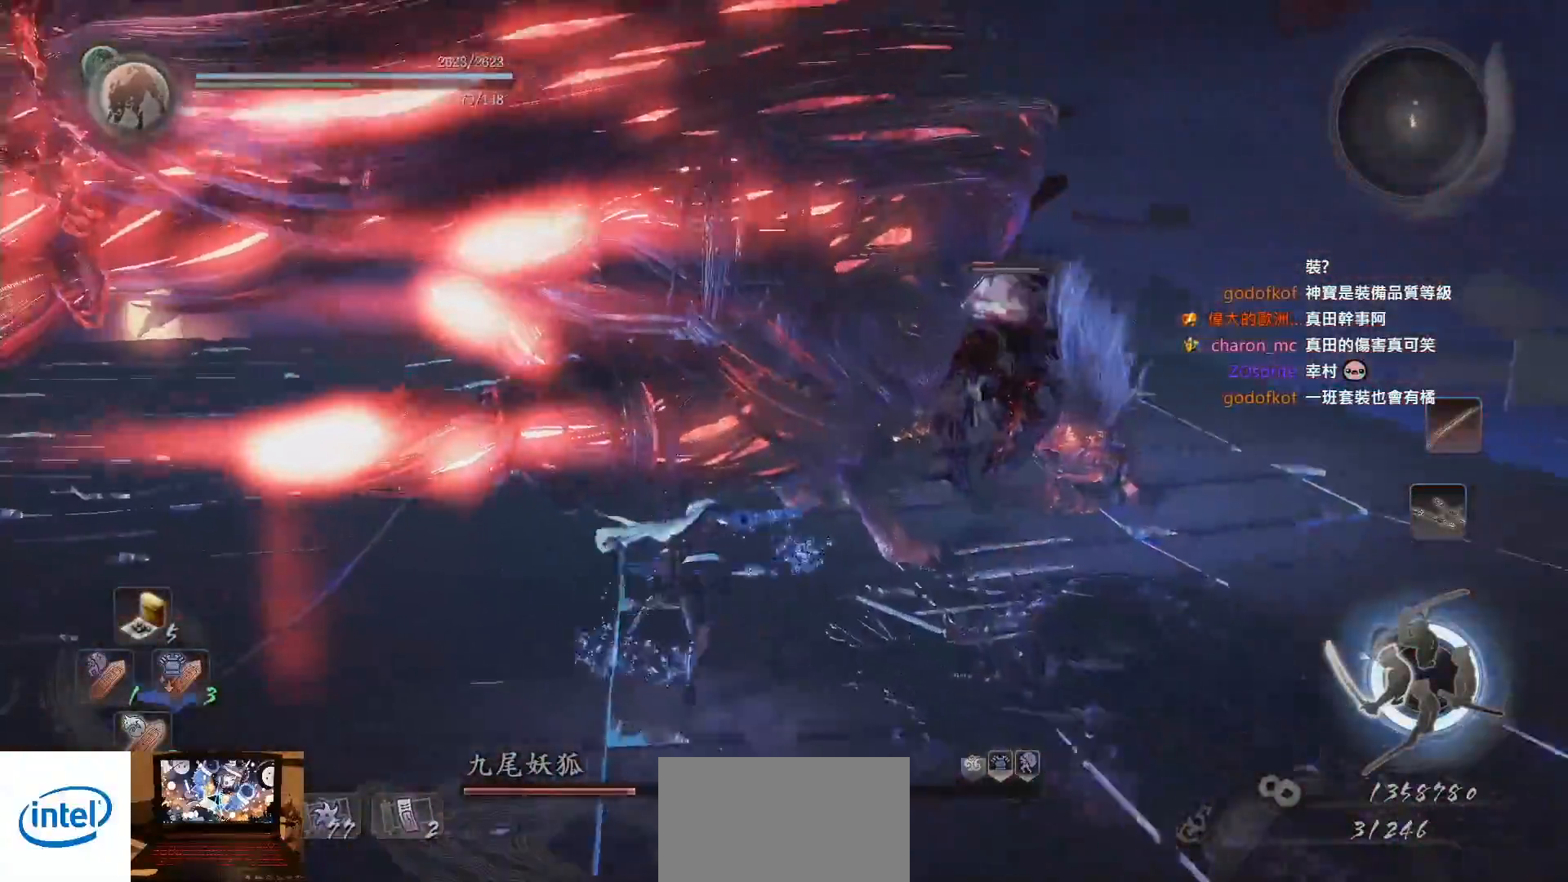
{"buttons": ["TRIANGLE"], "left_stick": "up", "right_stick": "center", "events": [[50, "SQUARE", "down"], [167, "SQUARE", "up"], [467, "TRIANGLE", "down"]]}
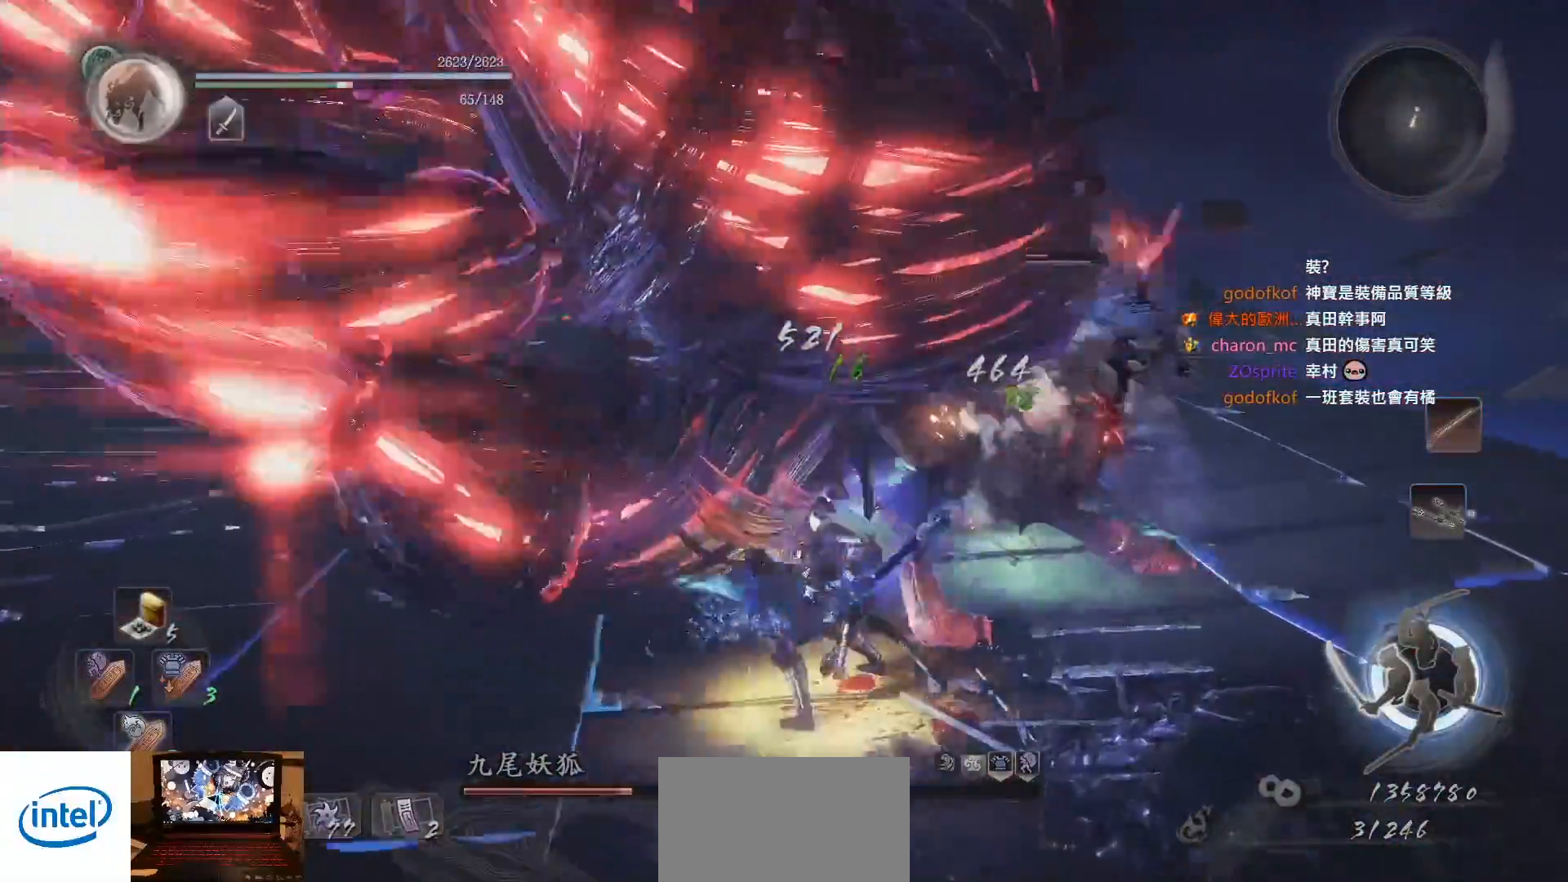
{"buttons": [], "left_stick": "right", "right_stick": "center", "events": [[50, "TRIANGLE", "up"], [133, "TRIANGLE", "down"], [183, "left_stick", "up-right"], [200, "TRIANGLE", "up"], [500, "left_stick", "right"]]}
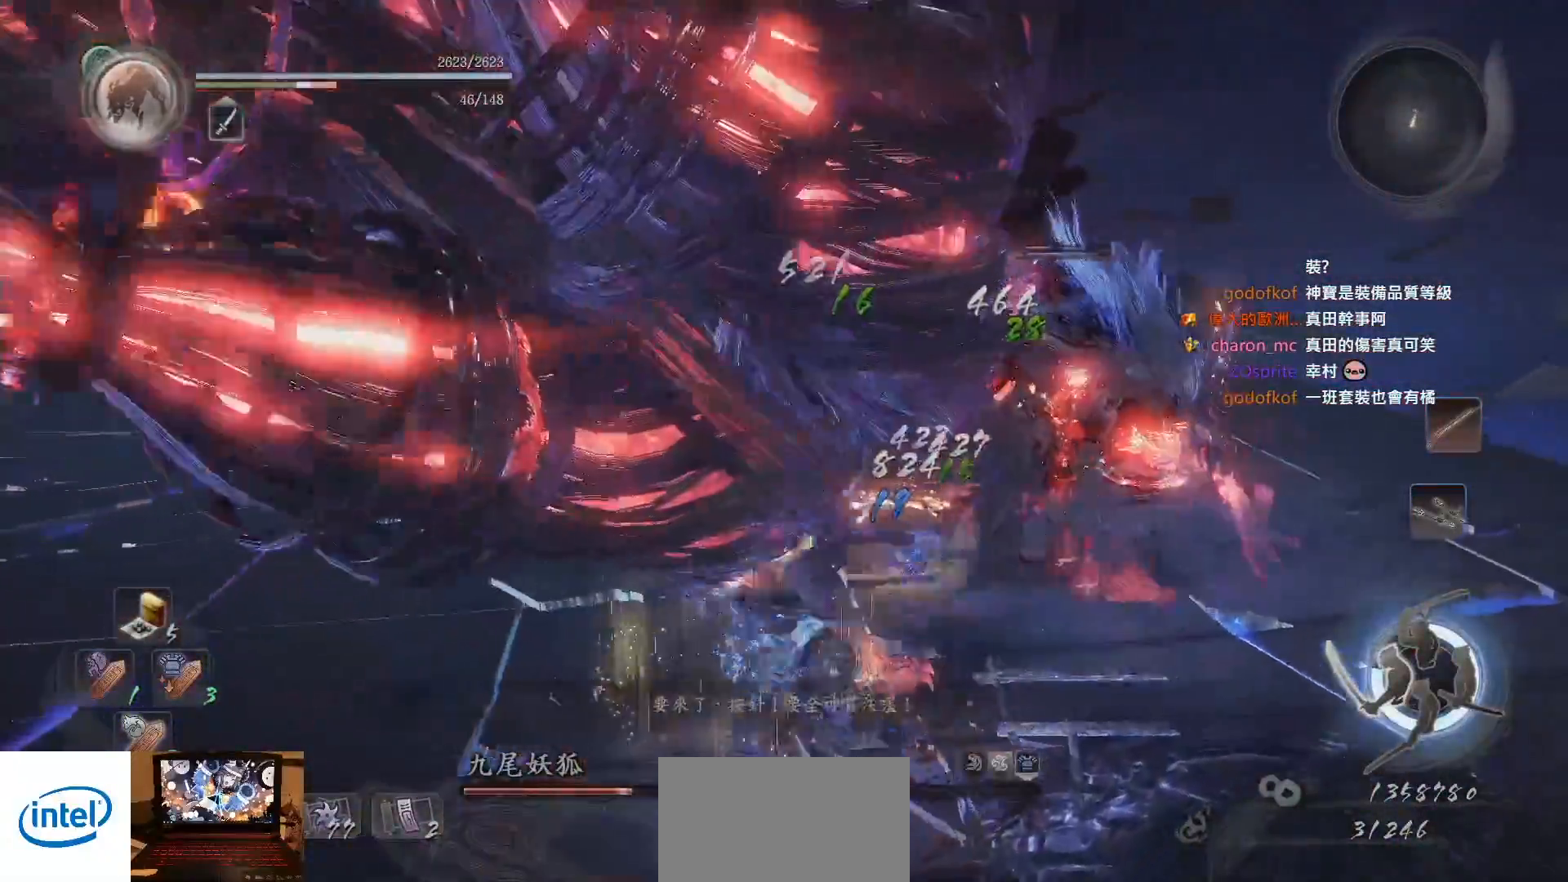
{"buttons": [], "left_stick": "left", "right_stick": "center", "events": [[17, "CROSS", "down"], [117, "CROSS", "up"], [117, "left_stick", "down-right"], [267, "right_stick", "down-left"], [350, "left_stick", "down-left"], [383, "right_stick", "center"], [417, "left_stick", "left"]]}
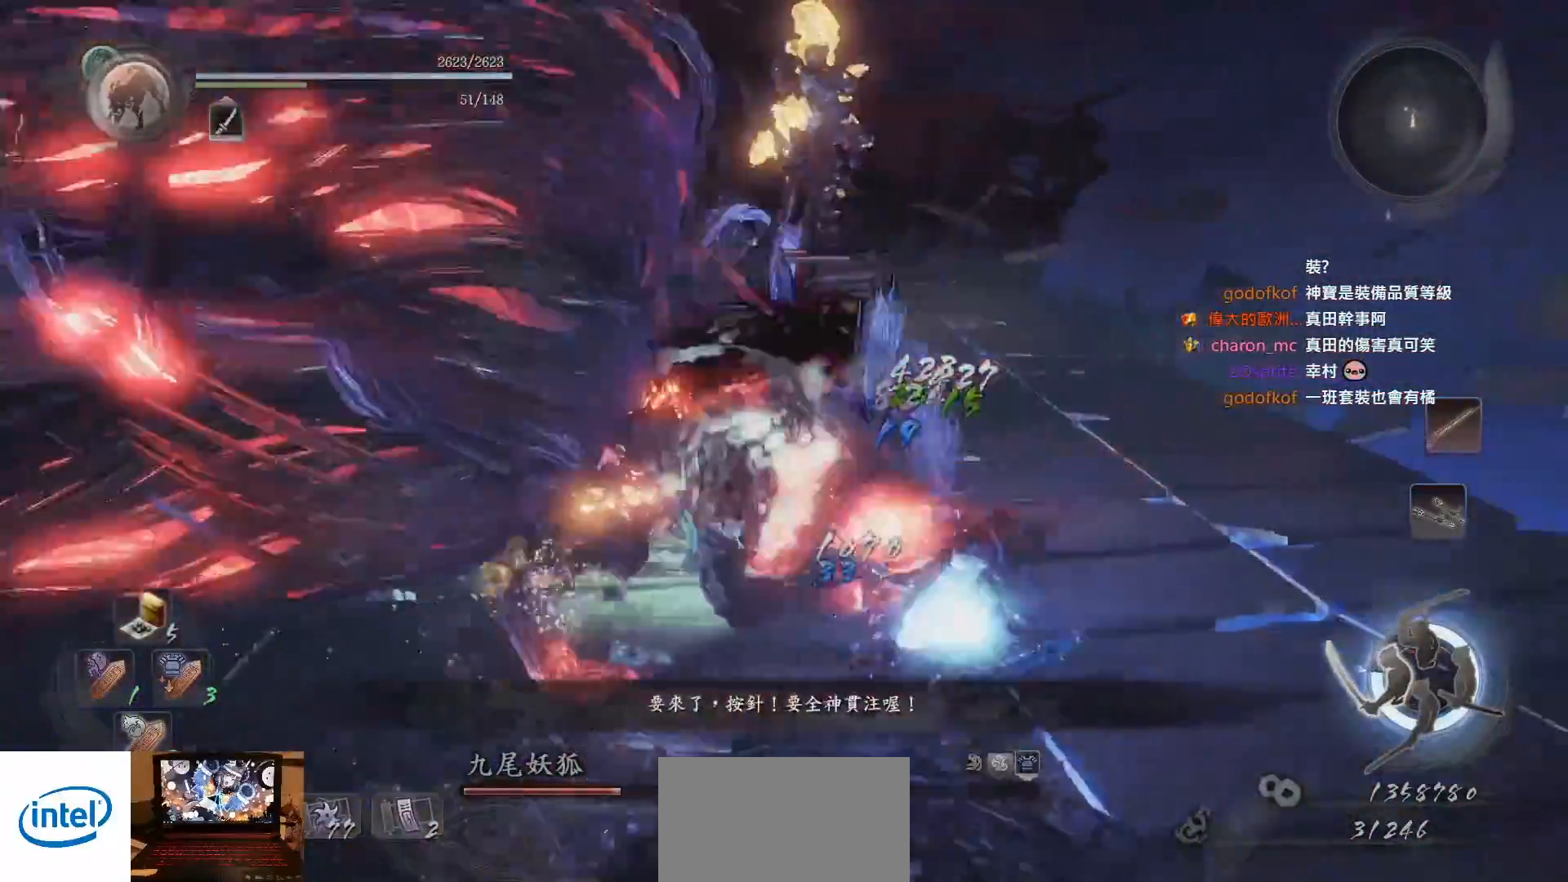
{"buttons": [], "left_stick": "left", "right_stick": "center", "events": [[33, "TRIANGLE", "down"], [67, "left_stick", "up-left"], [150, "TRIANGLE", "up"], [333, "left_stick", "left"]]}
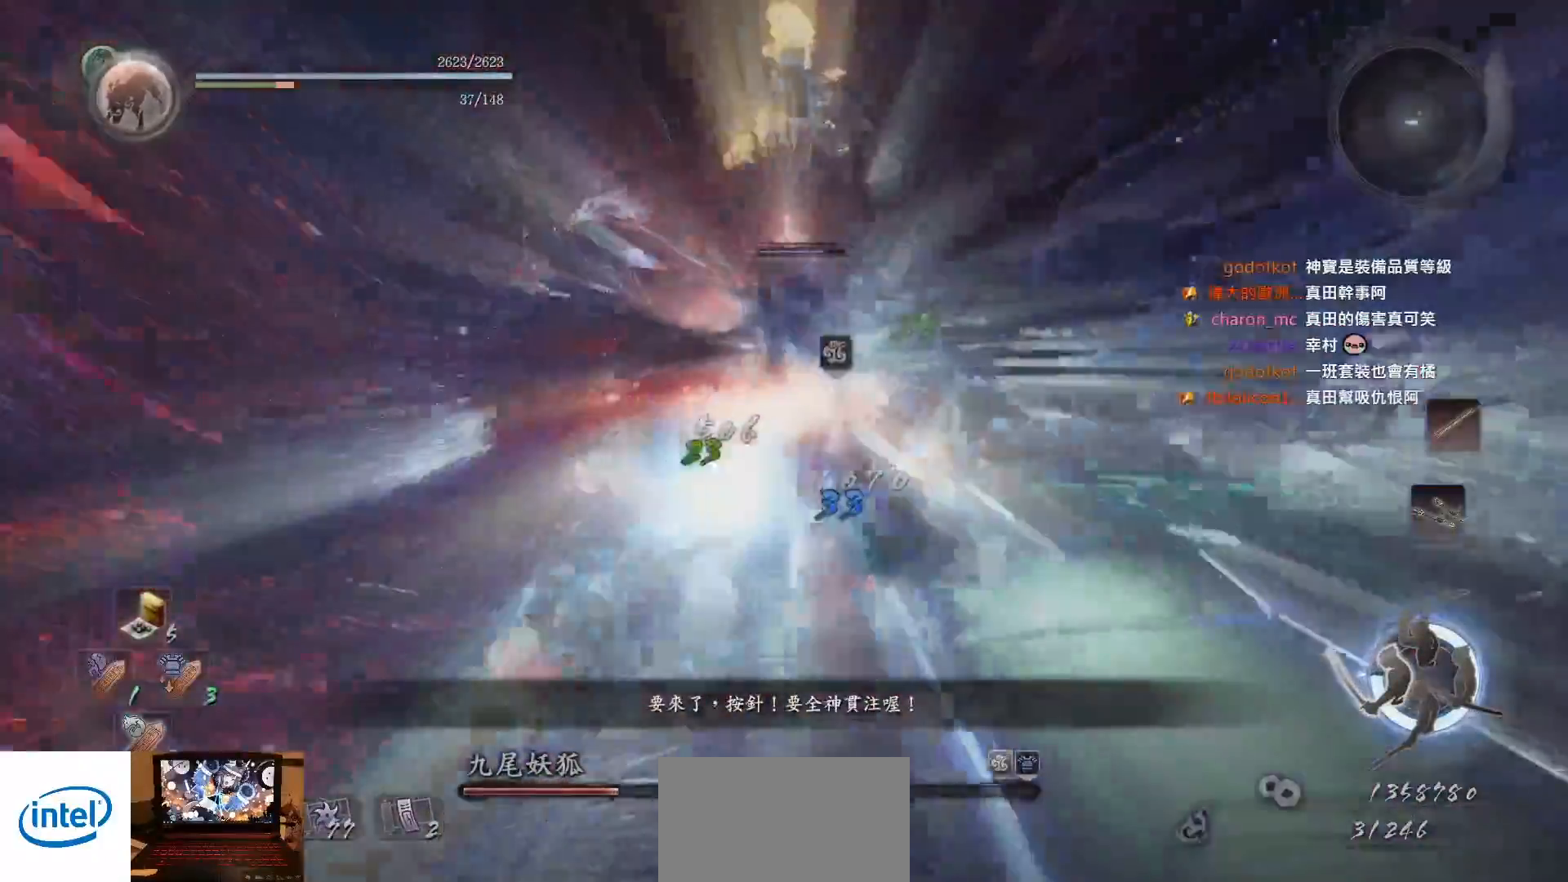
{"buttons": ["SQUARE"], "left_stick": "up-left", "right_stick": "center", "events": [[117, "SQUARE", "down"], [217, "SQUARE", "up"], [283, "SQUARE", "down"], [367, "left_stick", "up-left"], [383, "SQUARE", "up"], [450, "SQUARE", "down"]]}
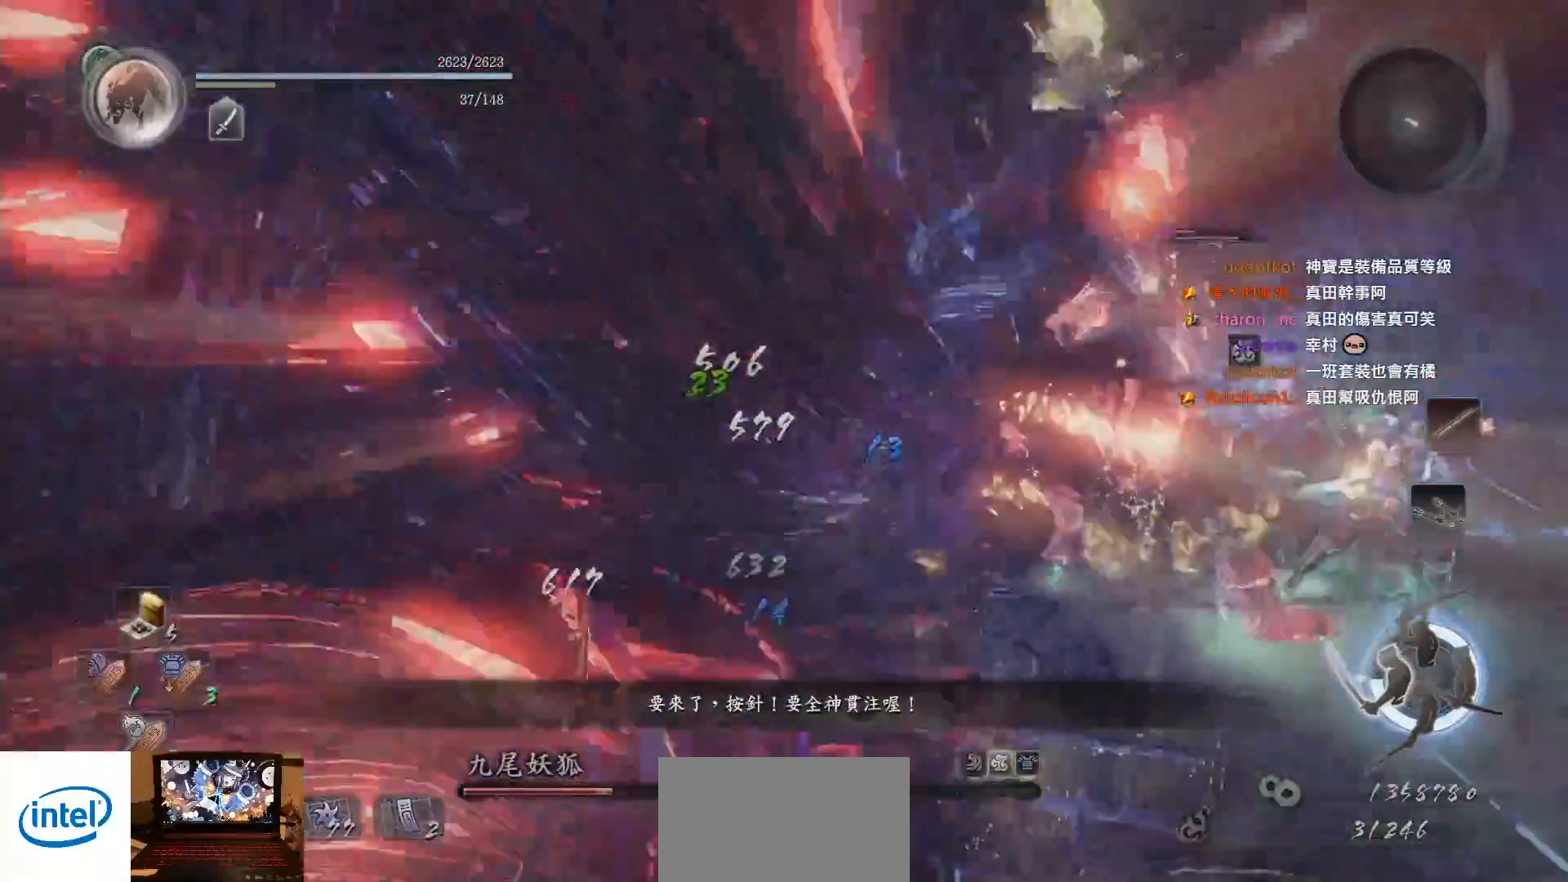
{"buttons": [], "left_stick": "left", "right_stick": "right"}
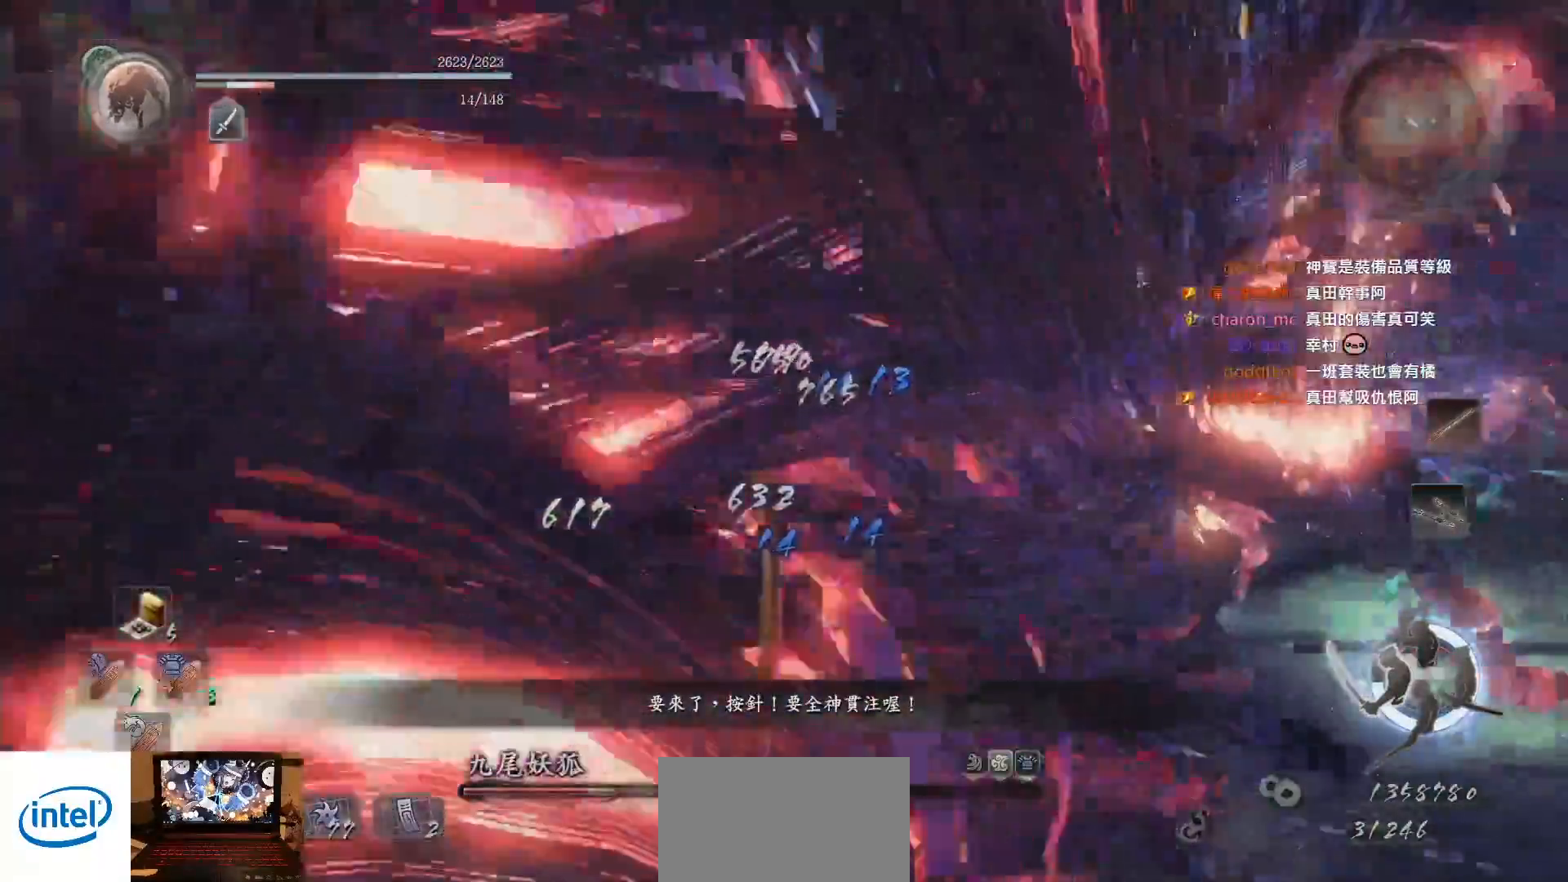
{"buttons": [], "left_stick": "down-left", "right_stick": "right", "events": [[283, "left_stick", "down-left"], [283, "right_stick", "center"], [467, "right_stick", "right"]]}
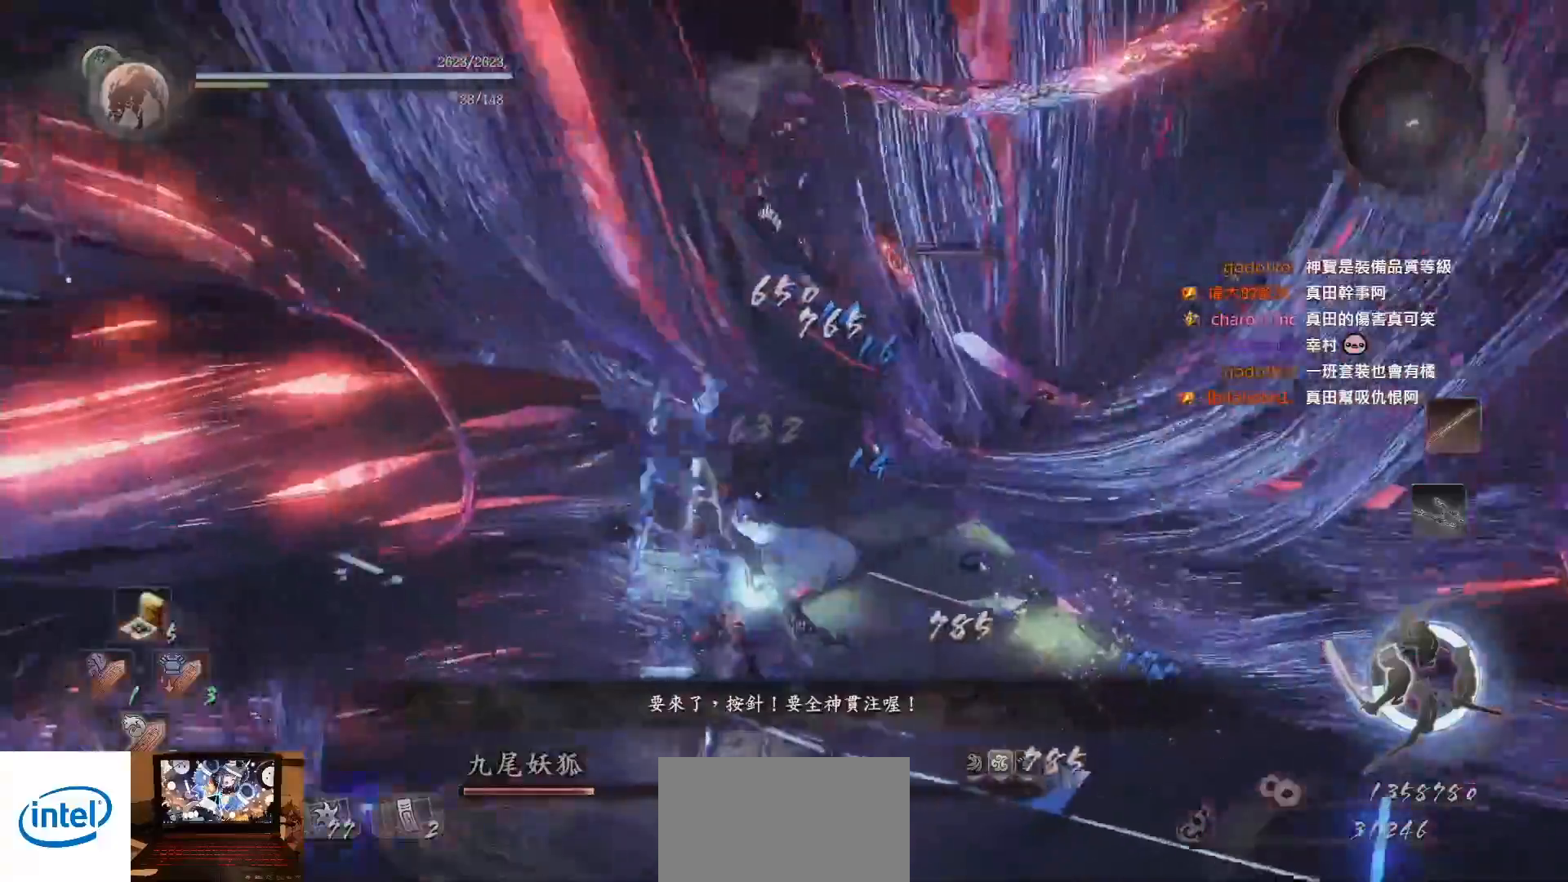
{"buttons": [], "left_stick": "up", "right_stick": "center", "events": [[67, "left_stick", "down-right"], [117, "right_stick", "center"], [217, "SQUARE", "down"], [267, "left_stick", "up"], [300, "SQUARE", "up"], [383, "SQUARE", "down"], [467, "SQUARE", "up"]]}
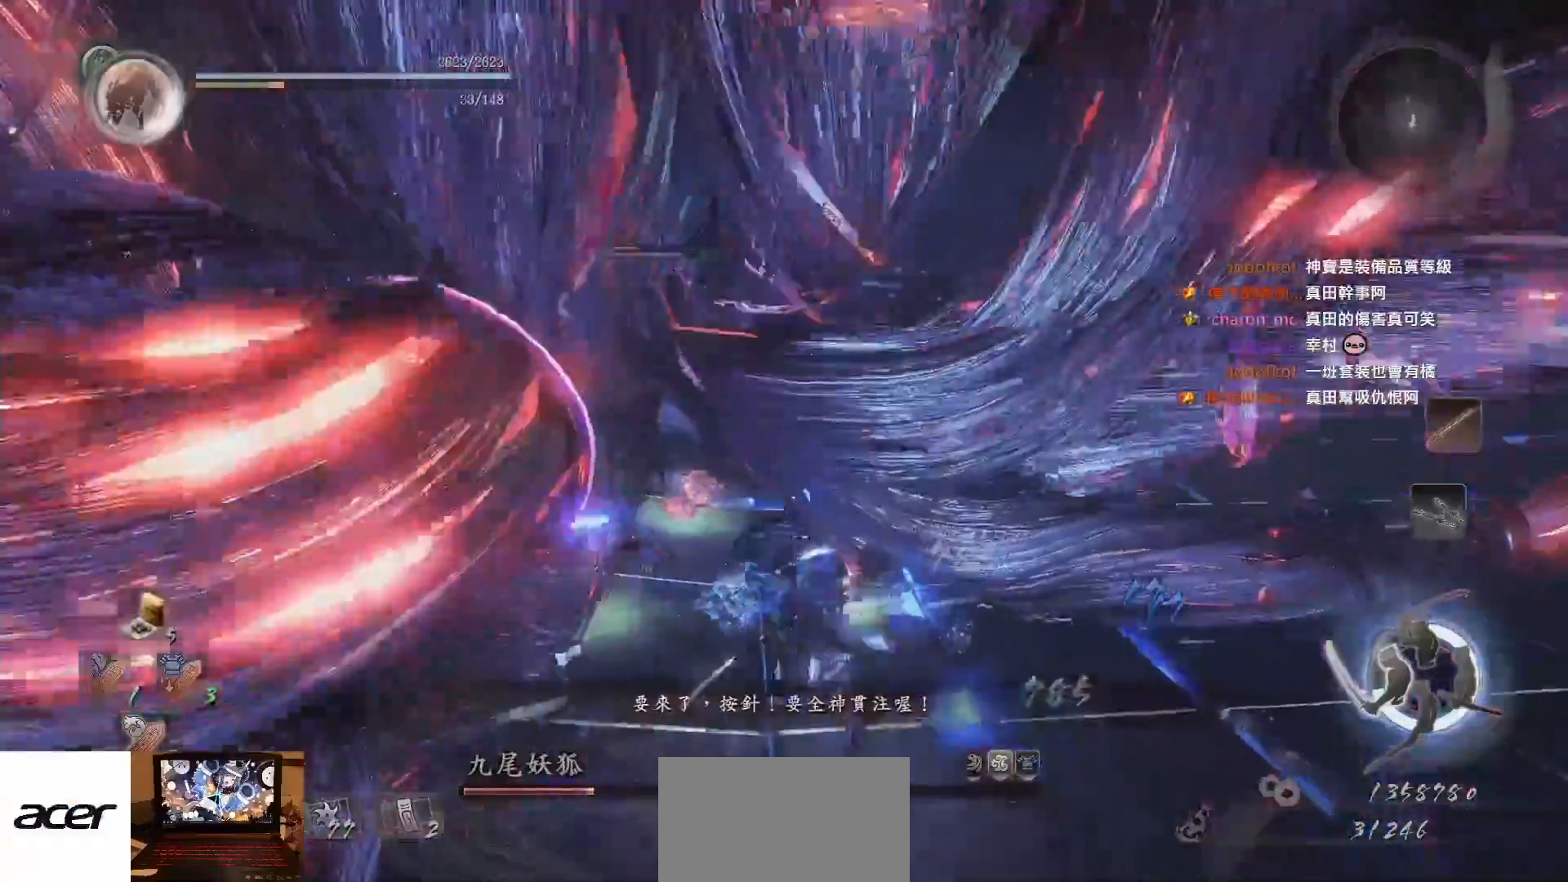
{"buttons": [], "left_stick": "center", "right_stick": "center", "events": [[33, "SQUARE", "down"], [133, "SQUARE", "up"], [217, "SQUARE", "down"], [283, "SQUARE", "up"], [367, "left_stick", "right"], [450, "left_stick", "center"]]}
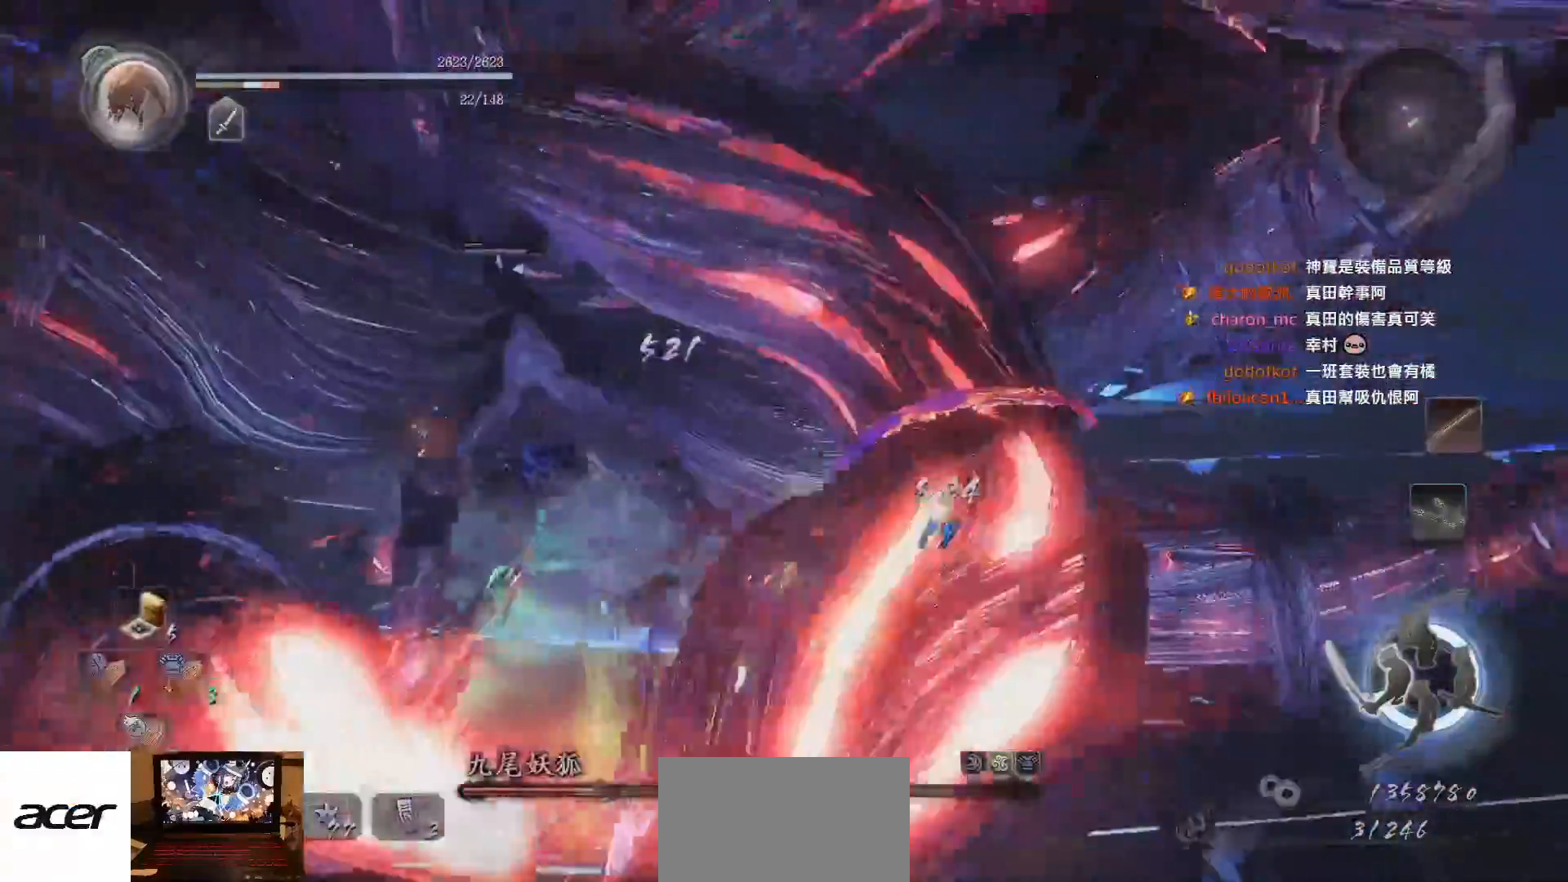
{"buttons": [], "left_stick": "down-right", "right_stick": "center", "events": [[67, "left_stick", "right"], [67, "right_stick", "left"], [117, "left_stick", "down-right"], [133, "right_stick", "center"]]}
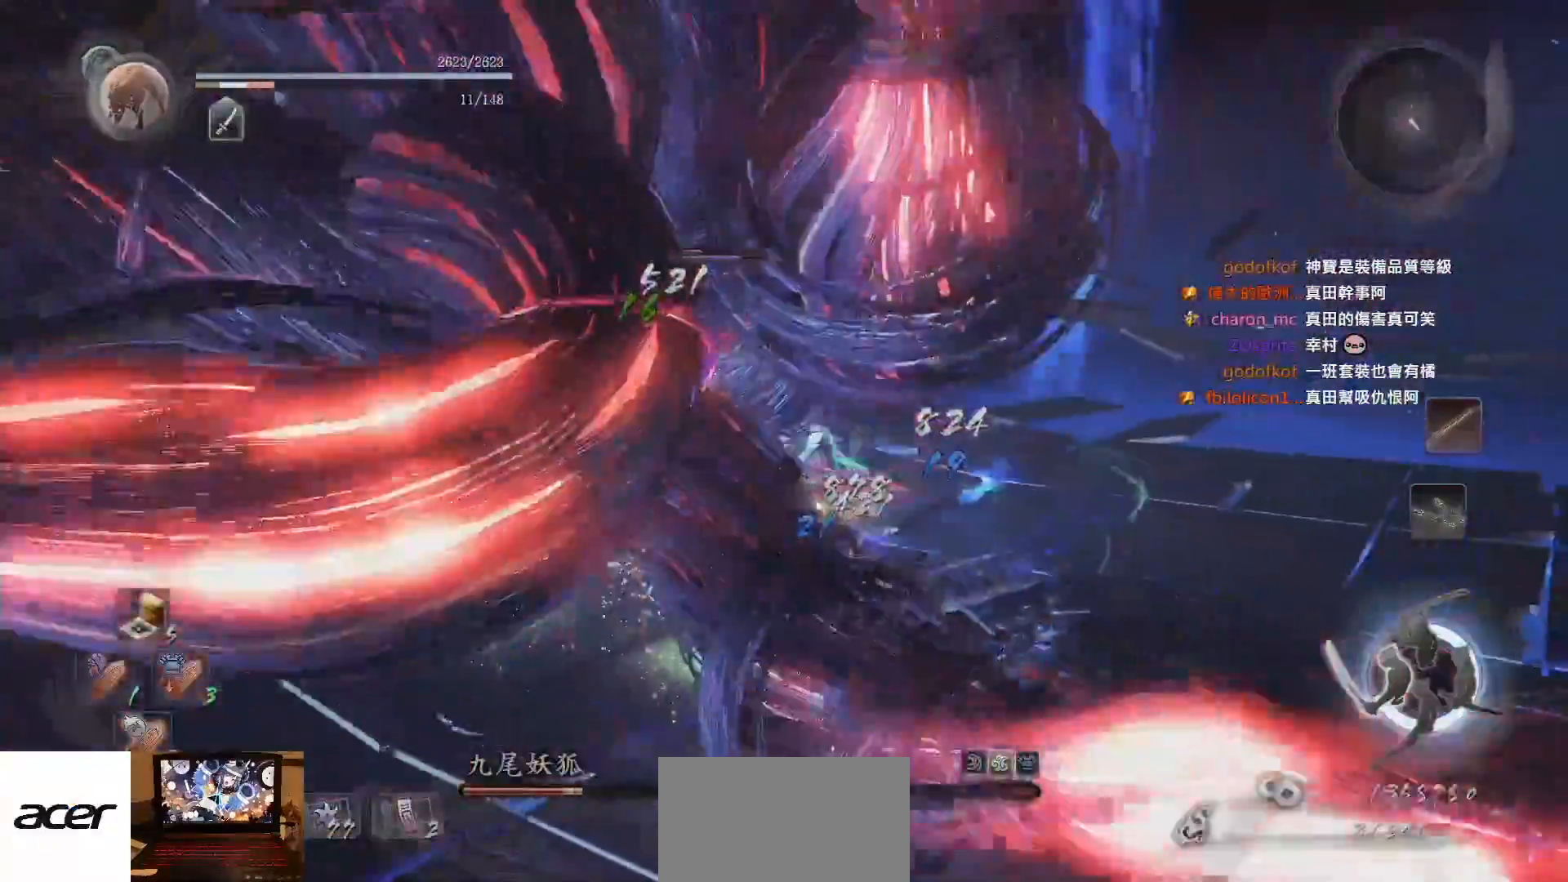
{"buttons": ["CROSS"], "left_stick": "down-right", "right_stick": "left", "events": [[100, "CROSS", "down"], [433, "right_stick", "down-left"], [483, "right_stick", "left"]]}